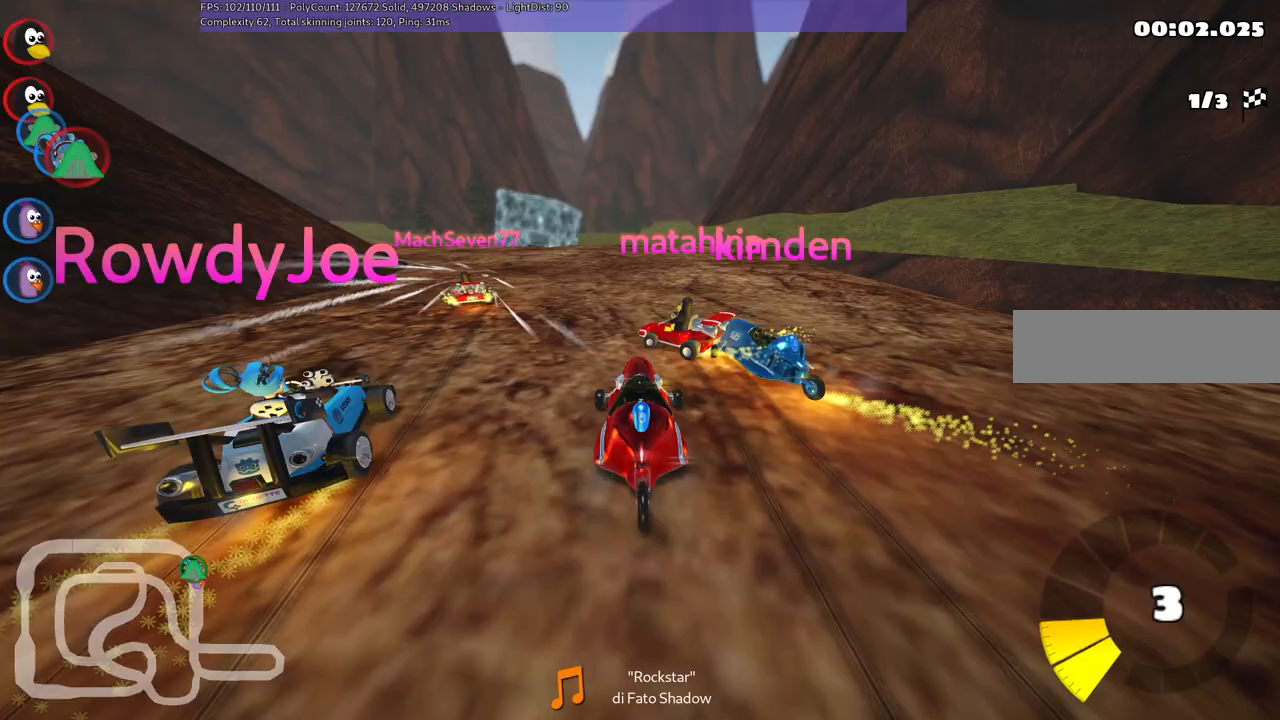
Gameplay with keyboard; each line is a JSON object with the keys held at the frame after it. "events" lists presses ("down") and releases ("up") of ".", "/", "alt_r", "b", "c", "comma", "ctrl_r", "d", "down", "f", "g", "h", "j", "k", "l", "left", "m", "n", "quote", "return", "right", "semicolon", "shift_r", "space", "super", "up" and "v" between this image and that frame as [ms after this image, input, new state], when the widget could be followed in between. No other keys are recorded. Mouse input is not recorded.
{"keys": [], "events": []}
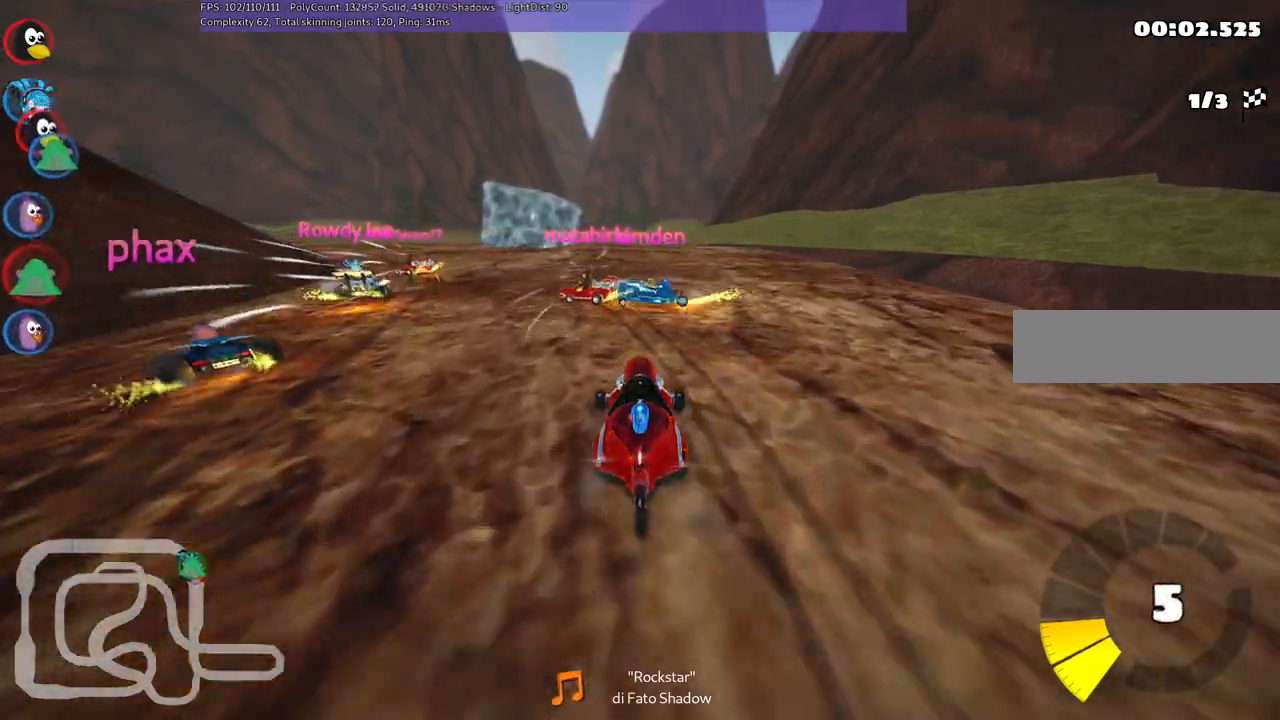
{"keys": [], "events": []}
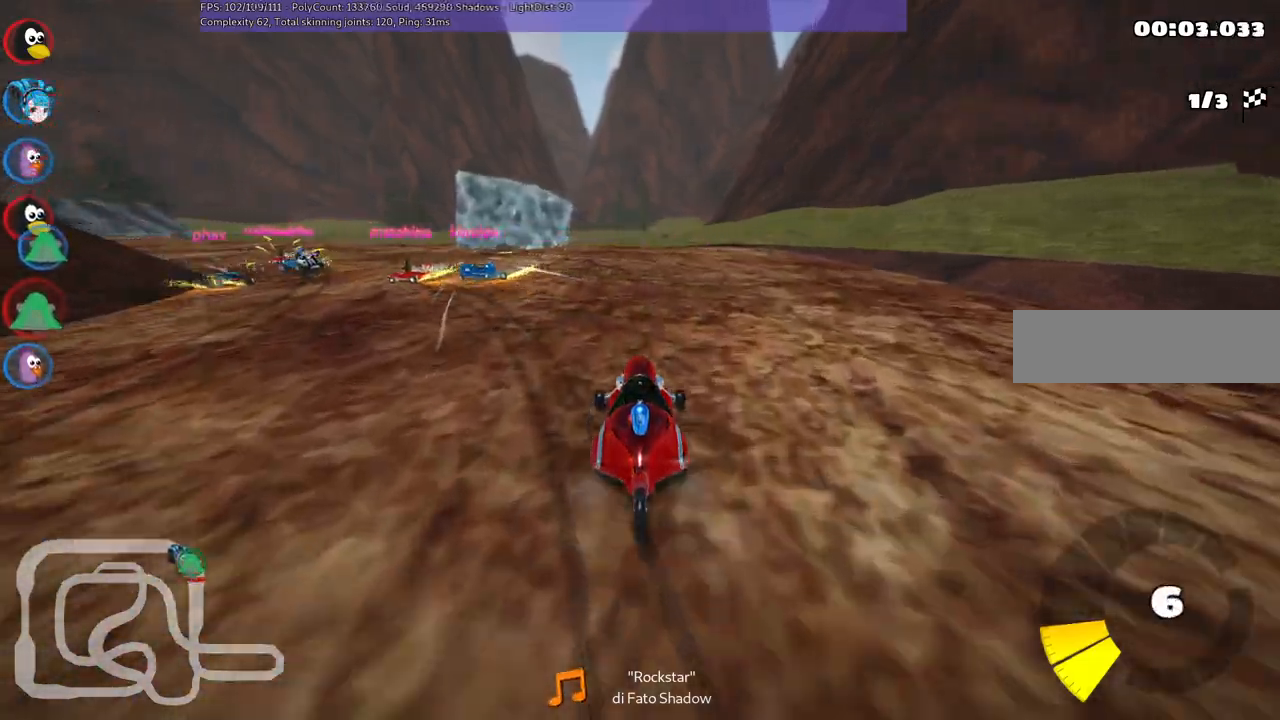
{"keys": ["ctrl_r", "up"], "events": [[433, "ctrl_r", "down"], [500, "up", "down"]]}
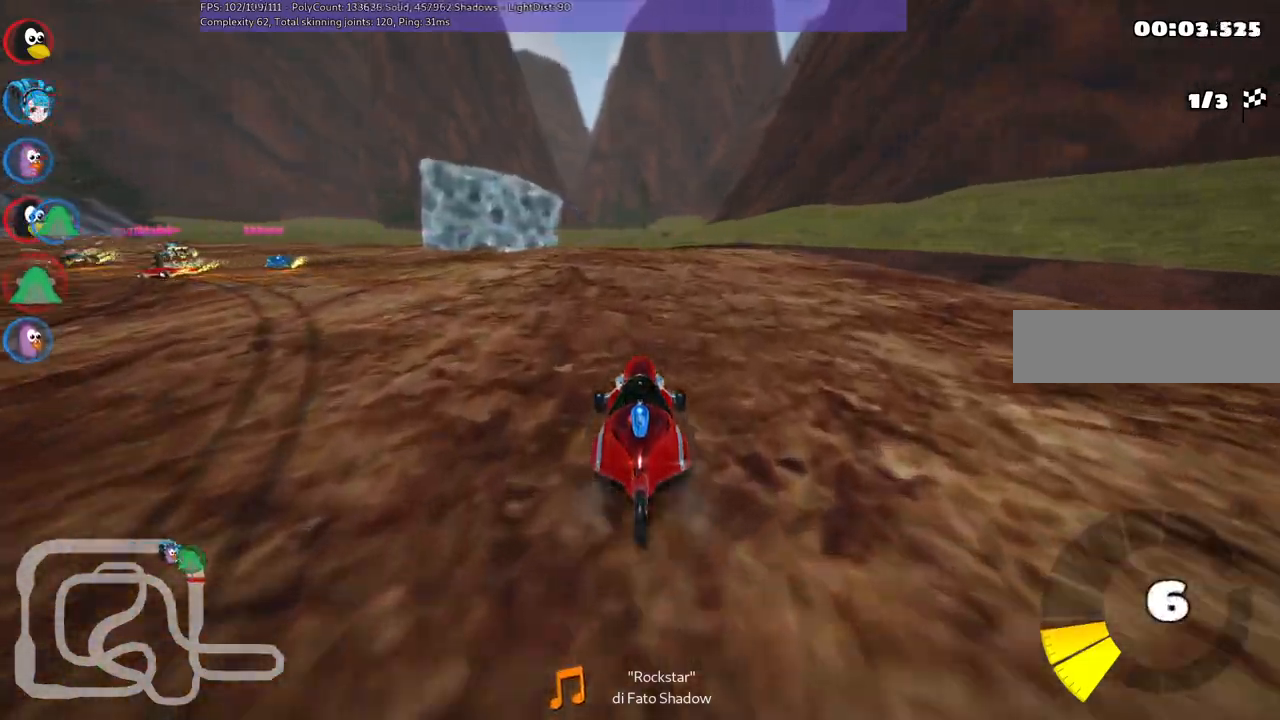
{"keys": ["left", "up"], "events": [[83, "ctrl_r", "up"], [183, "left", "down"]]}
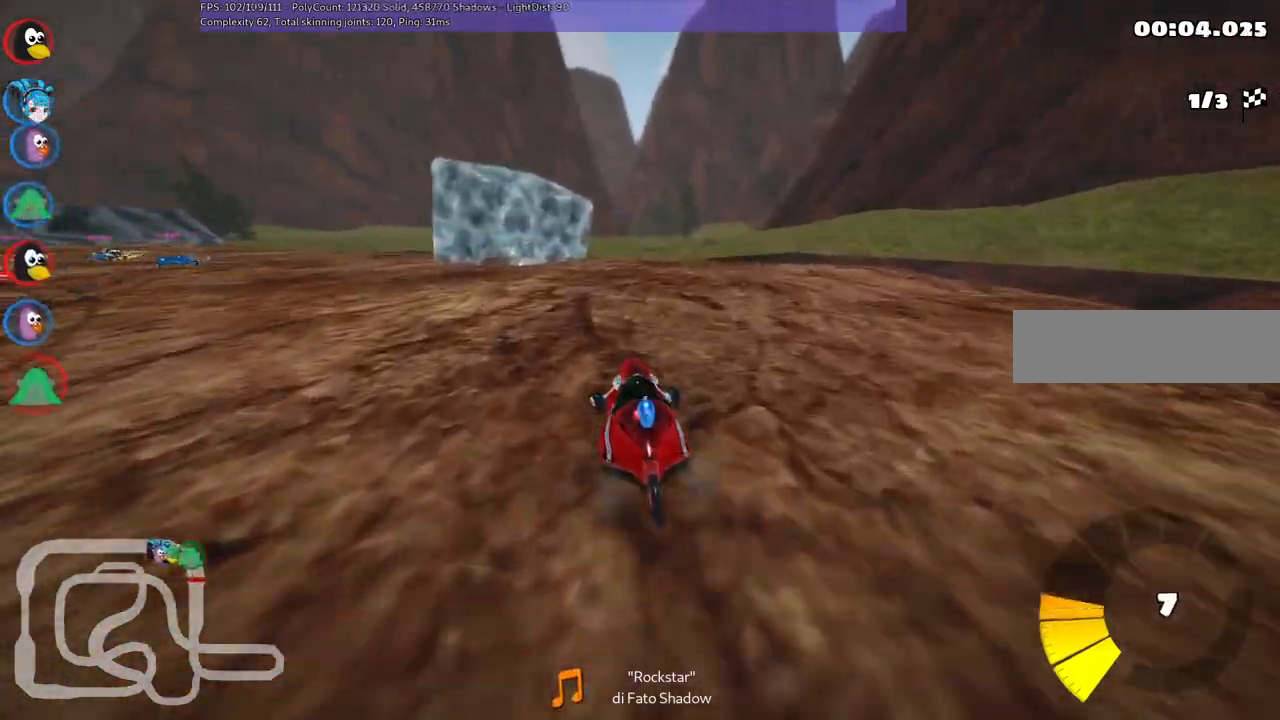
{"keys": ["left", "up"], "events": []}